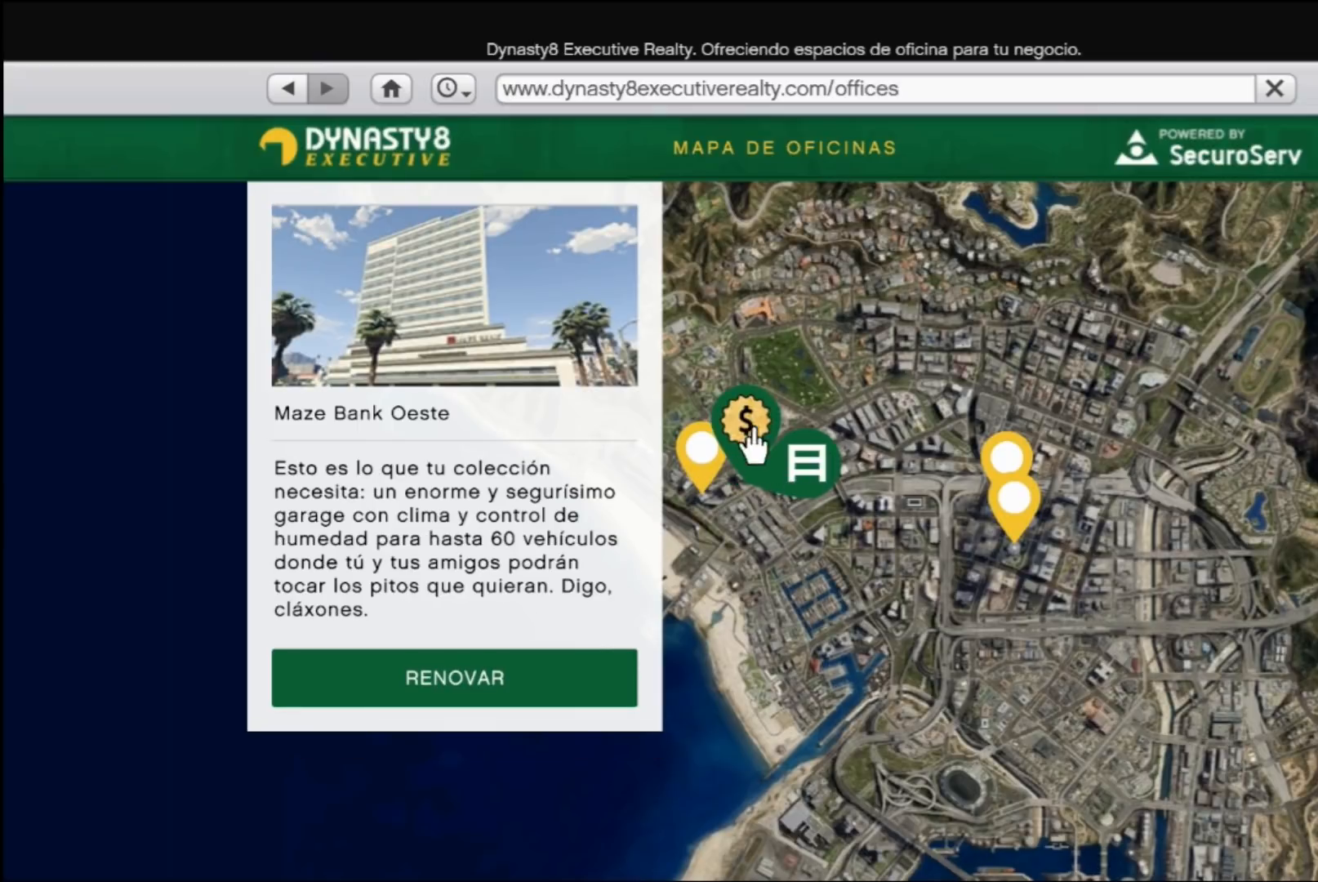
Gameplay with a controller (Xbox layout); each line is a JSON object with the inputs held at the frame after it. "events" lists button and stick changes between this image and that frame as [ms after this image, input, new state], when the widget could be followed in between.
{"buttons": [], "left_stick": "down-left", "right_stick": "center", "events": [[67, "left_stick", "right"], [233, "left_stick", "down-right"], [467, "left_stick", "down-left"]]}
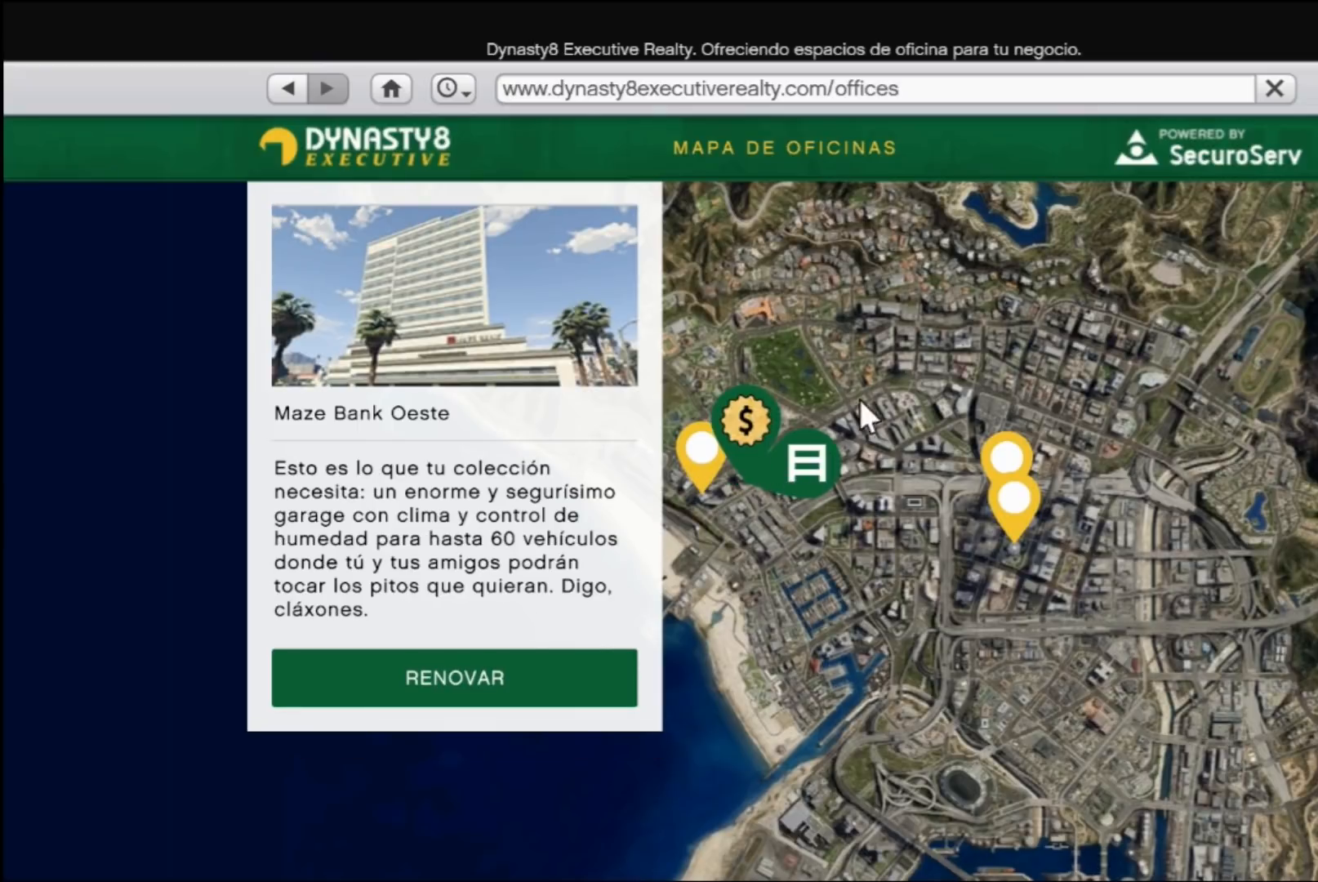
{"buttons": [], "left_stick": "center", "right_stick": "center", "events": [[133, "left_stick", "up-left"], [300, "left_stick", "up-right"], [433, "left_stick", "center"]]}
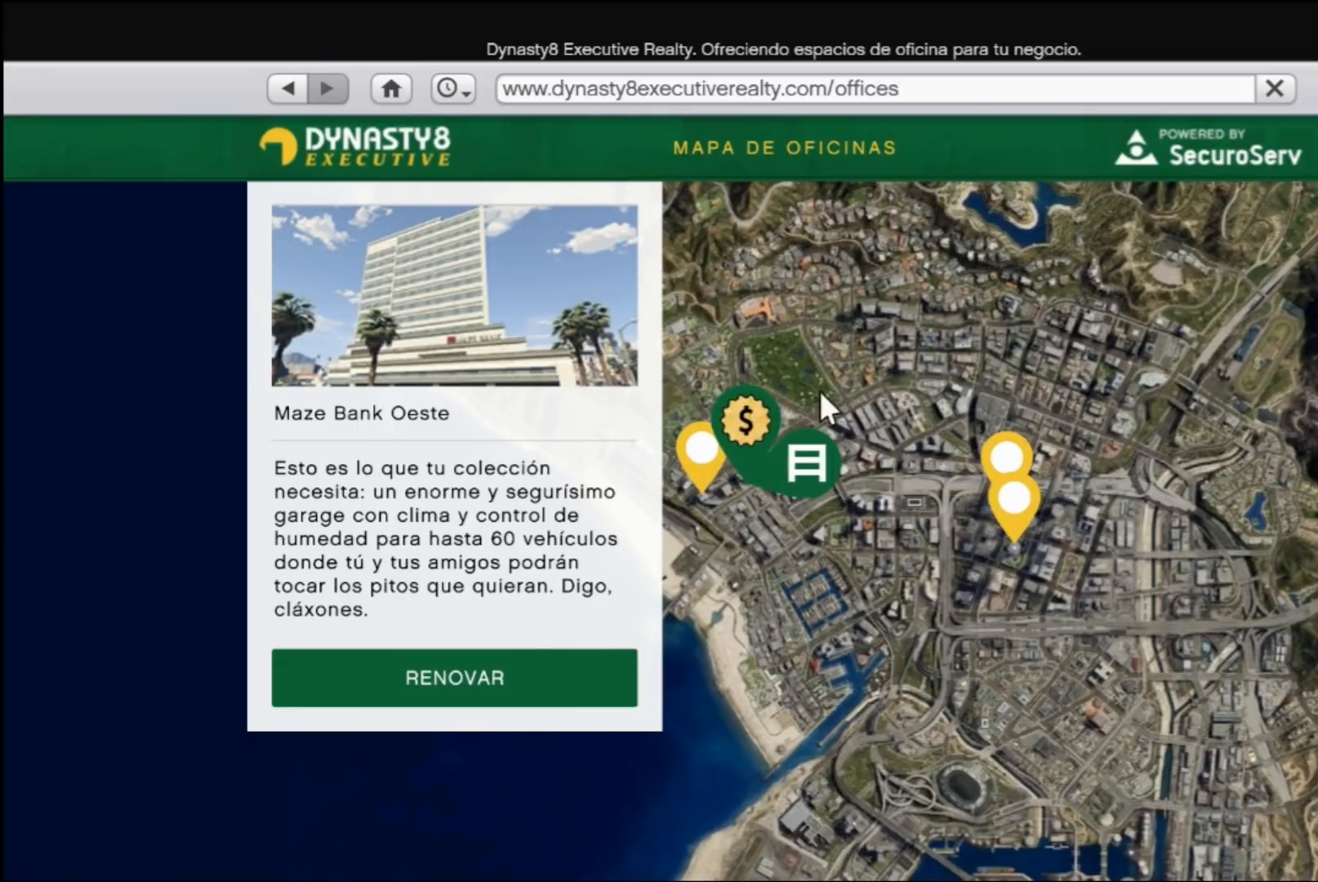
{"buttons": ["B"], "left_stick": "center", "right_stick": "center", "events": [[467, "B", "down"]]}
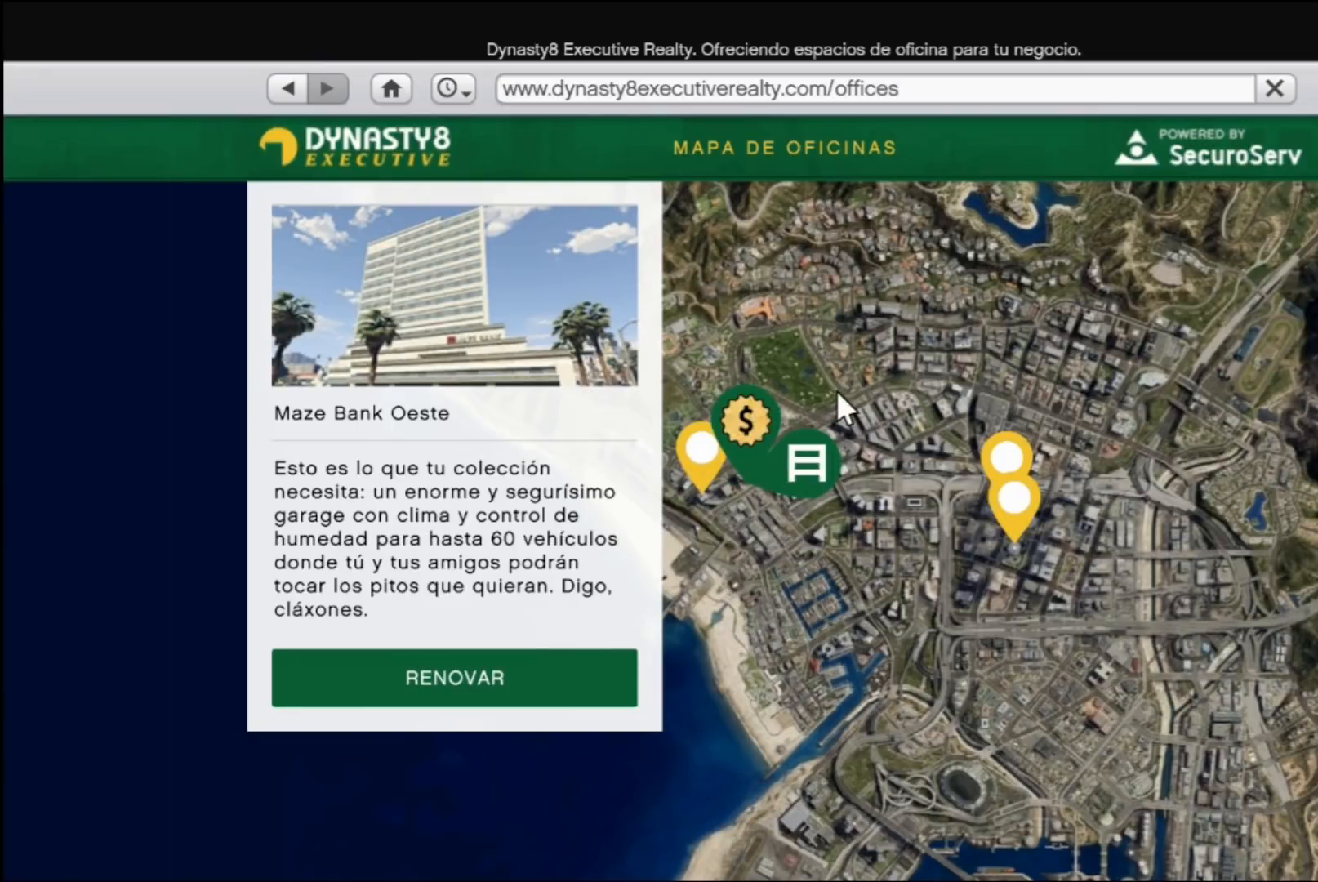
{"buttons": ["B"], "left_stick": "center", "right_stick": "center", "events": [[67, "B", "up"], [433, "B", "down"]]}
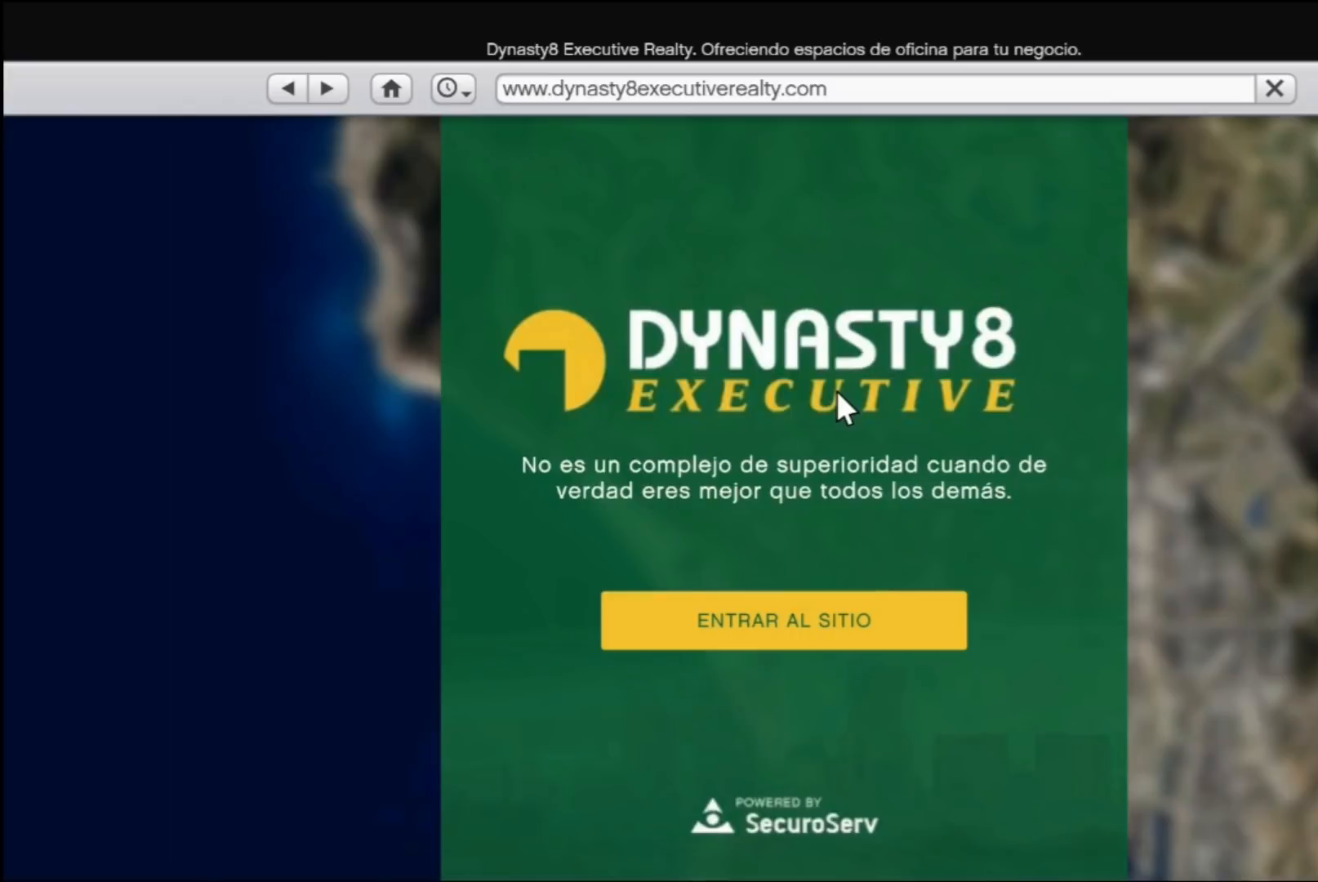
{"buttons": [], "left_stick": "center", "right_stick": "center", "events": [[67, "B", "up"]]}
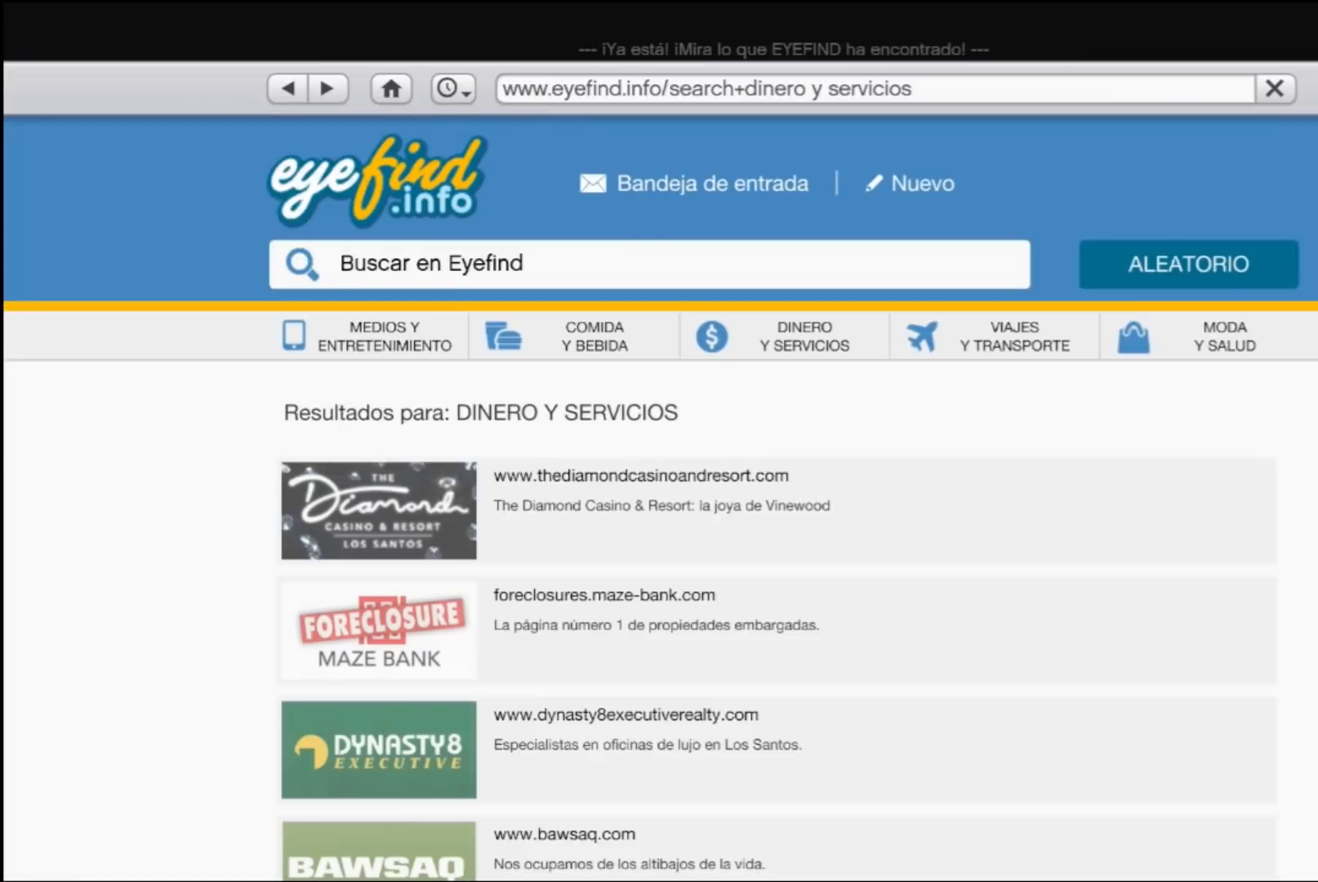
{"buttons": [], "left_stick": "up-right", "right_stick": "center", "events": [[133, "left_stick", "right"], [500, "left_stick", "up-right"]]}
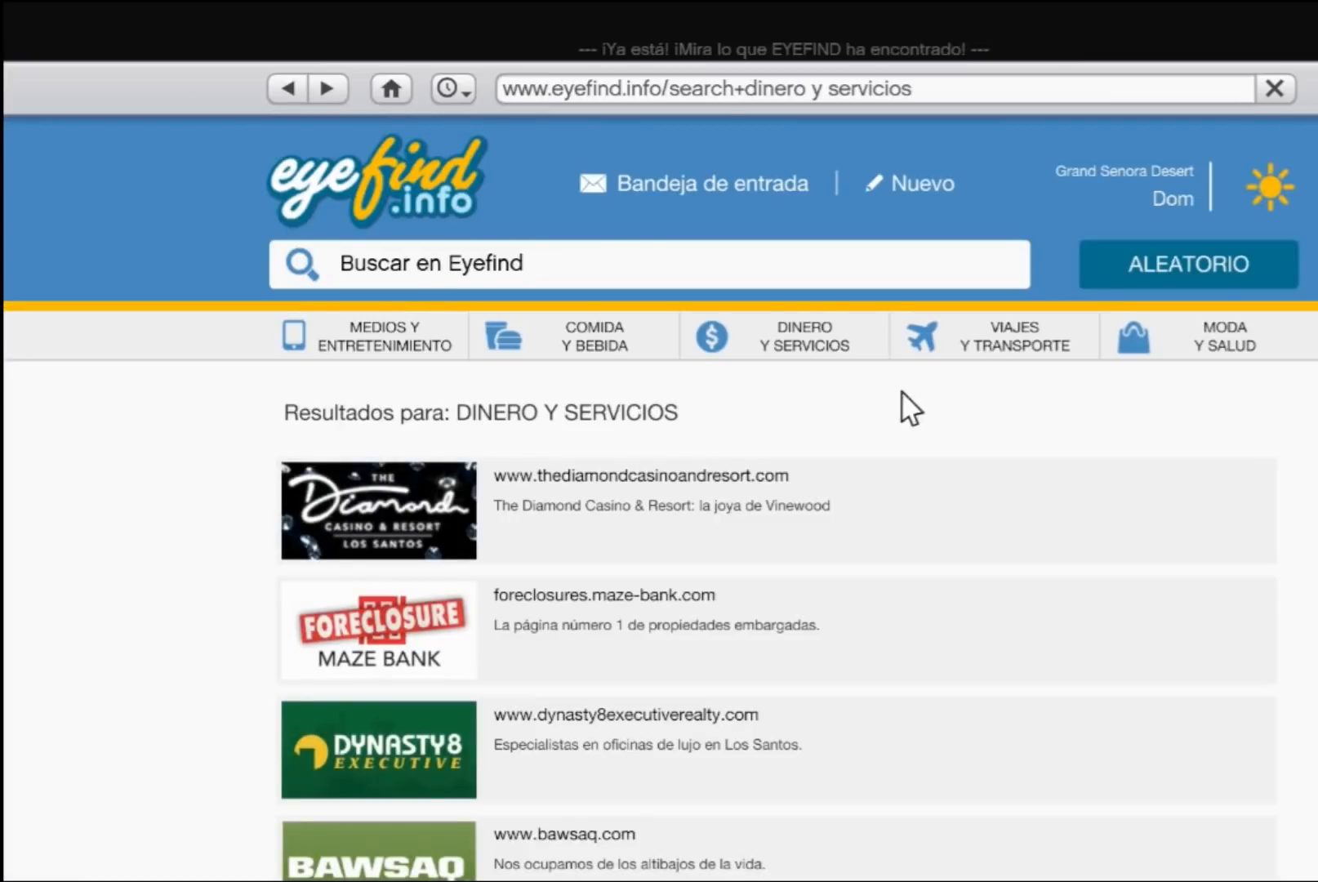
{"buttons": [], "left_stick": "center", "right_stick": "center", "events": [[133, "left_stick", "center"], [400, "left_stick", "up-right"], [500, "left_stick", "center"]]}
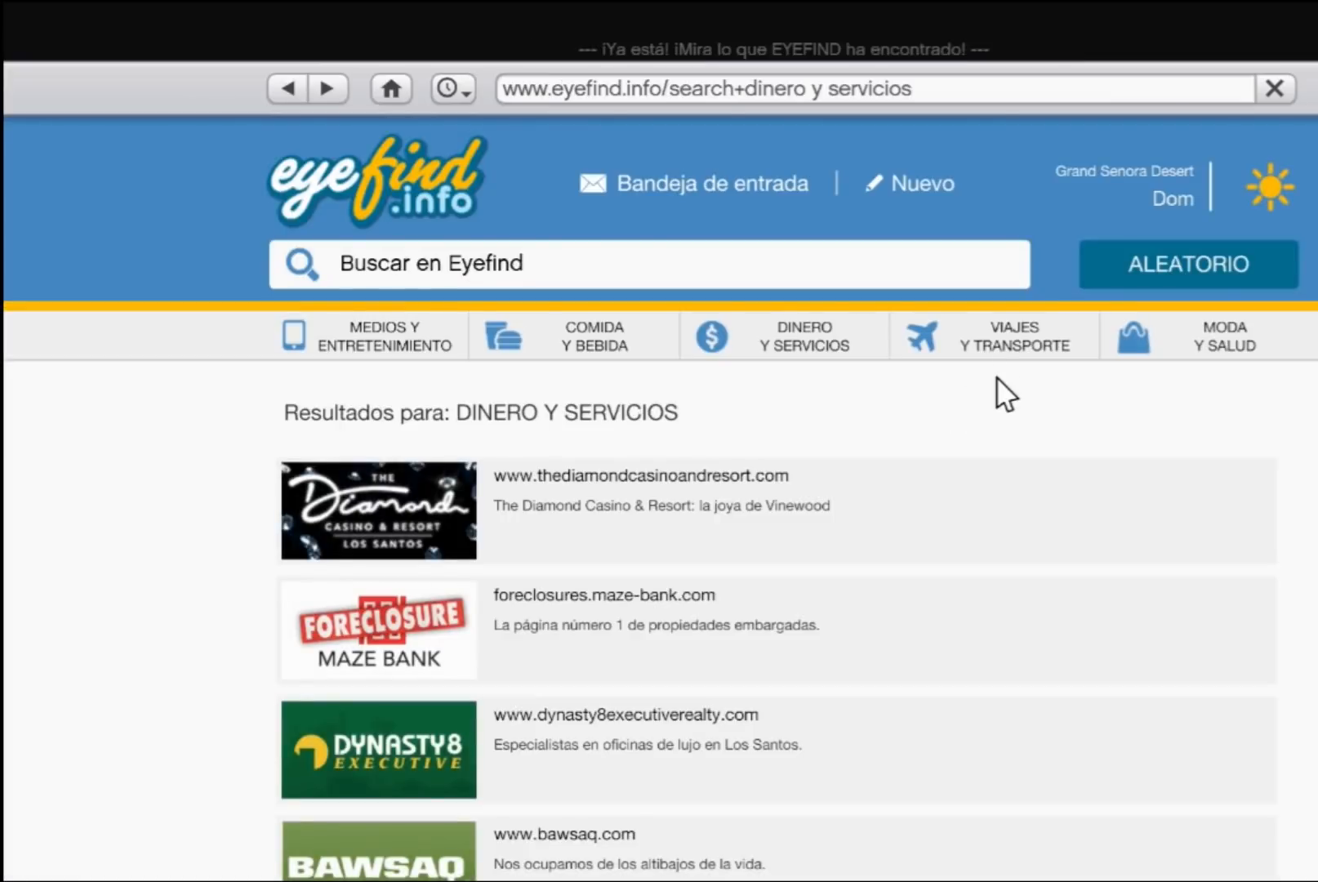
{"buttons": [], "left_stick": "center", "right_stick": "down", "events": [[33, "A", "down"], [133, "A", "up"], [300, "right_stick", "down"]]}
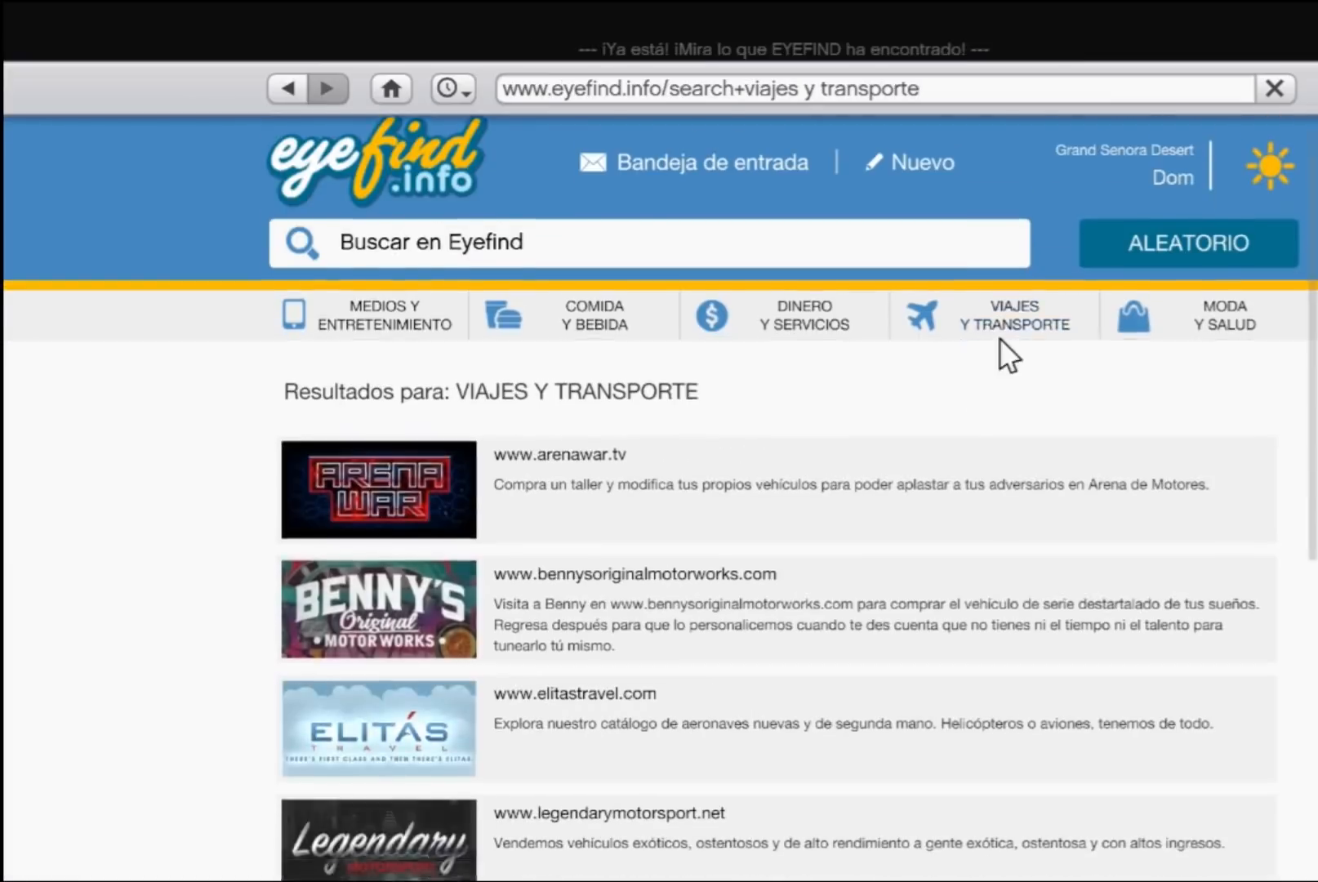
{"buttons": ["DPAD_DOWN"], "left_stick": "center", "right_stick": "down", "events": [[500, "DPAD_DOWN", "down"]]}
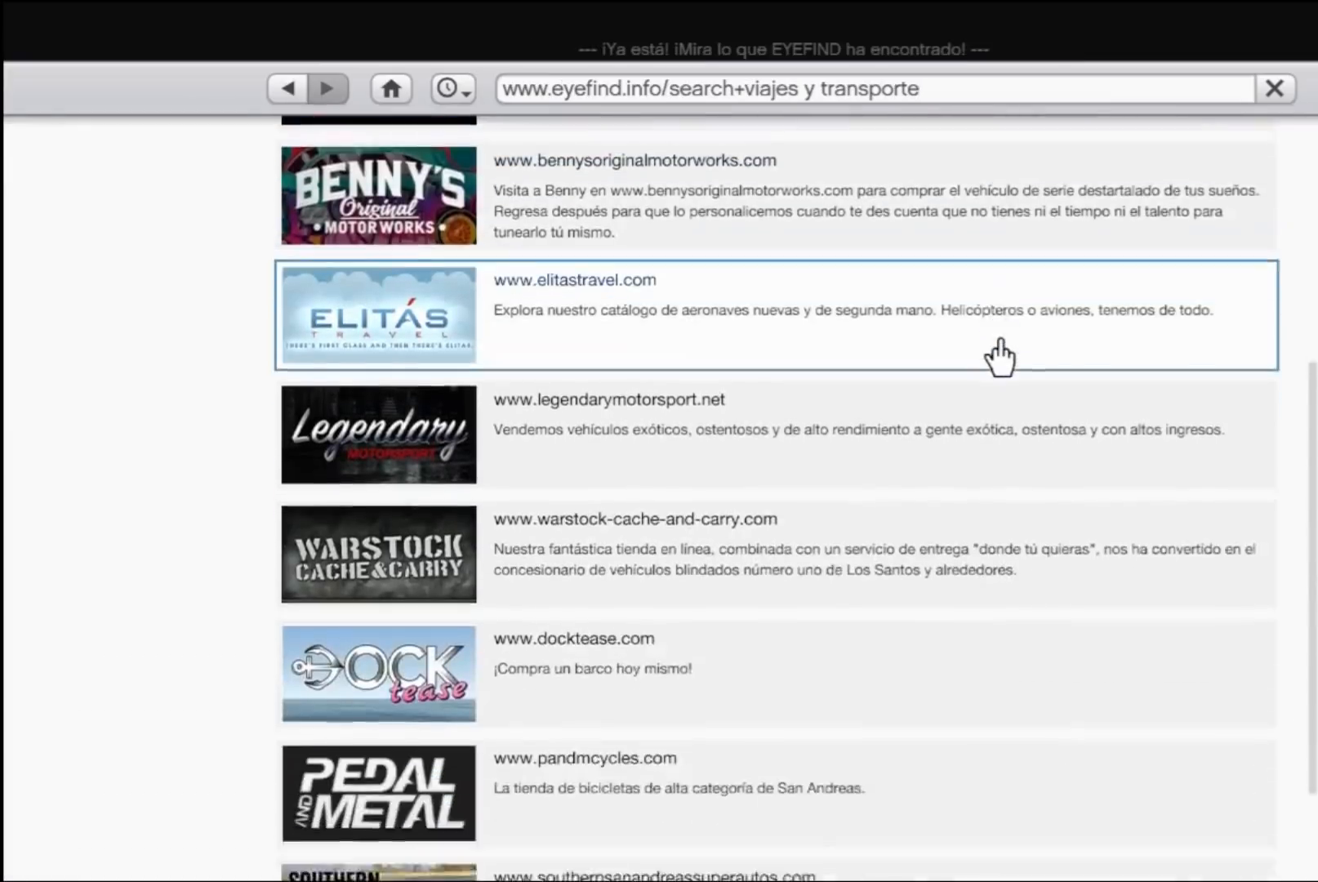
{"buttons": [], "left_stick": "center", "right_stick": "center", "events": [[167, "DPAD_DOWN", "up"], [267, "DPAD_DOWN", "down"], [433, "DPAD_DOWN", "up"], [433, "right_stick", "center"]]}
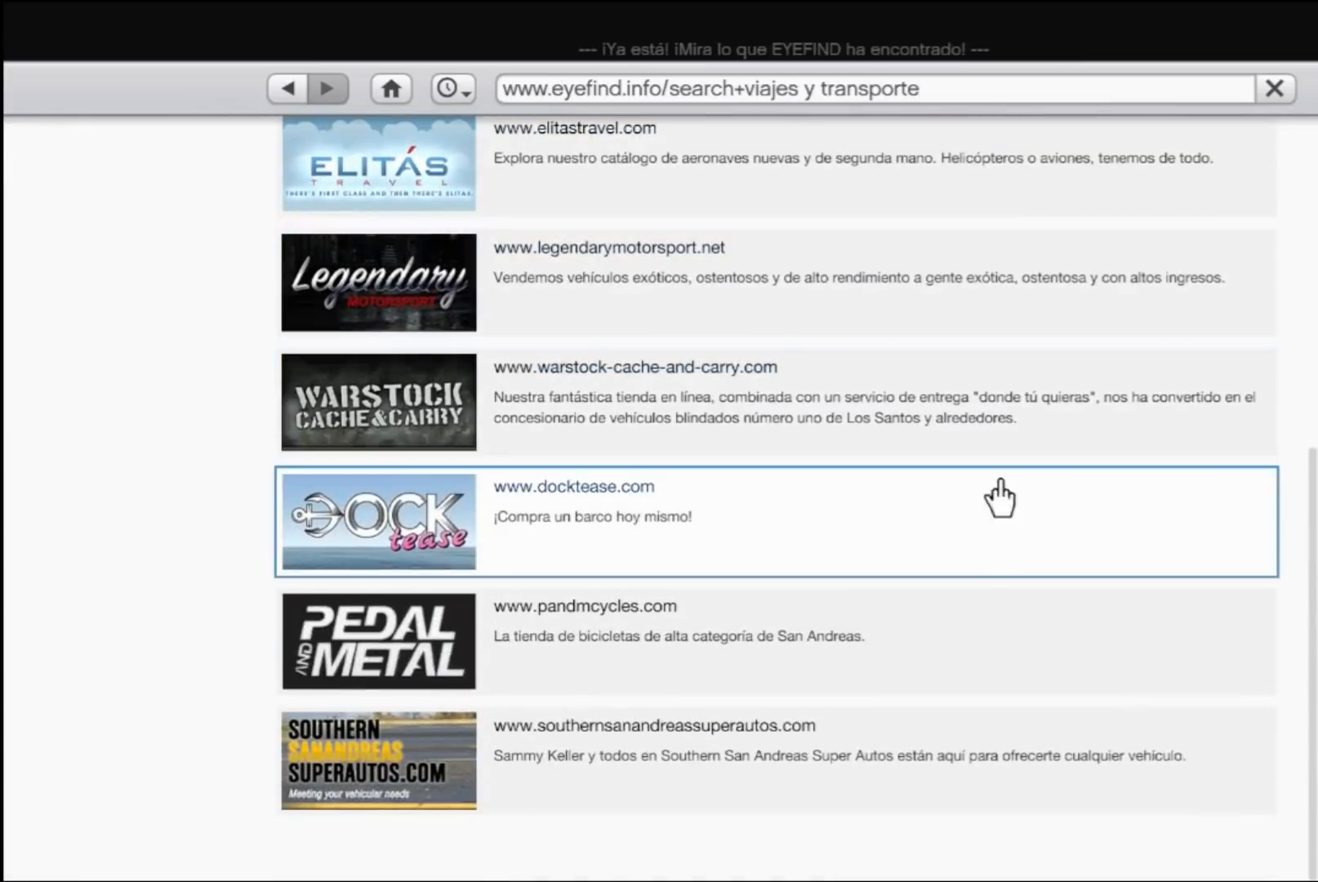
{"buttons": [], "left_stick": "center", "right_stick": "center", "events": [[67, "DPAD_DOWN", "down"], [200, "DPAD_DOWN", "up"], [367, "DPAD_DOWN", "down"], [500, "DPAD_DOWN", "up"]]}
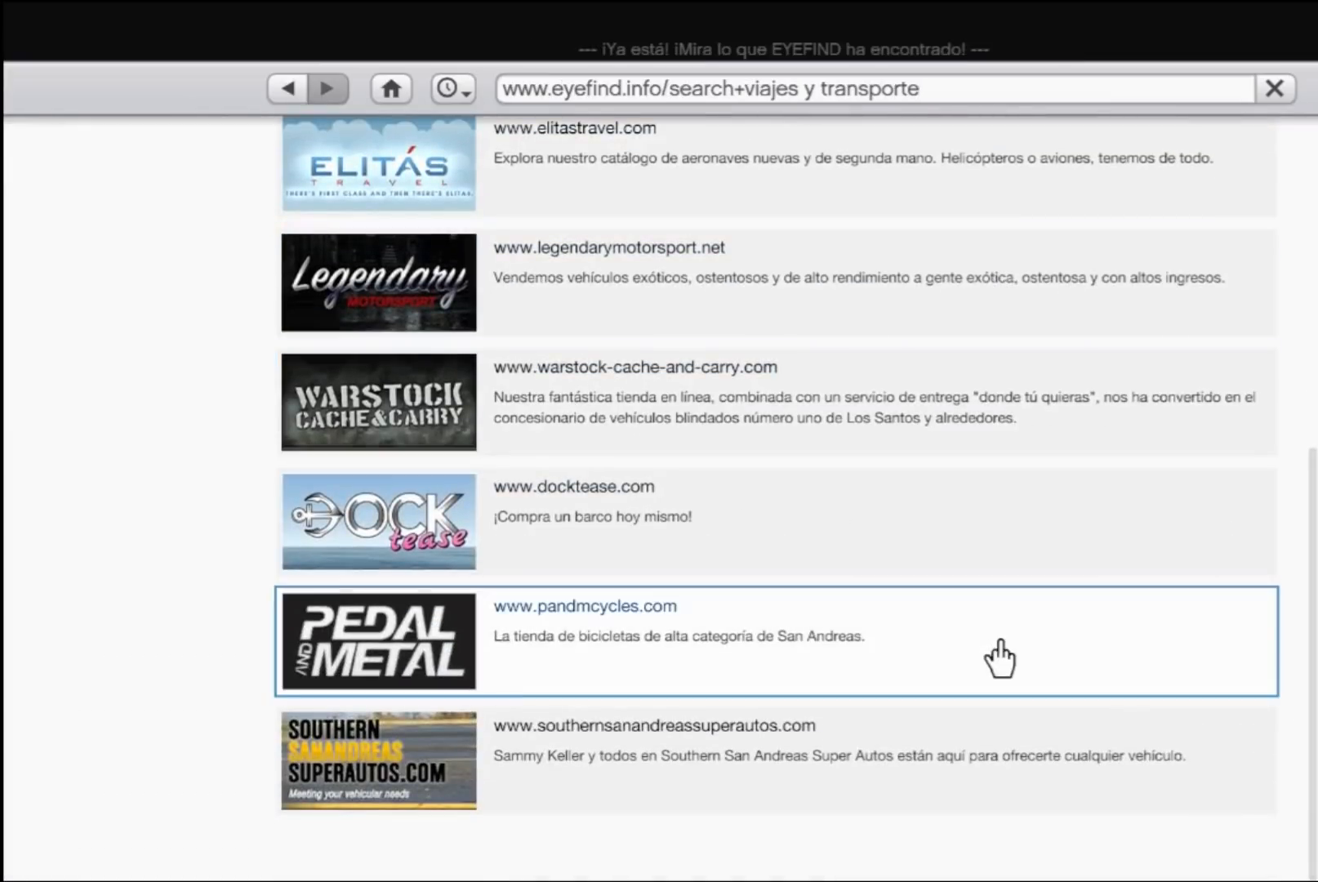
{"buttons": [], "left_stick": "center", "right_stick": "center", "events": [[200, "A", "down"], [367, "A", "up"]]}
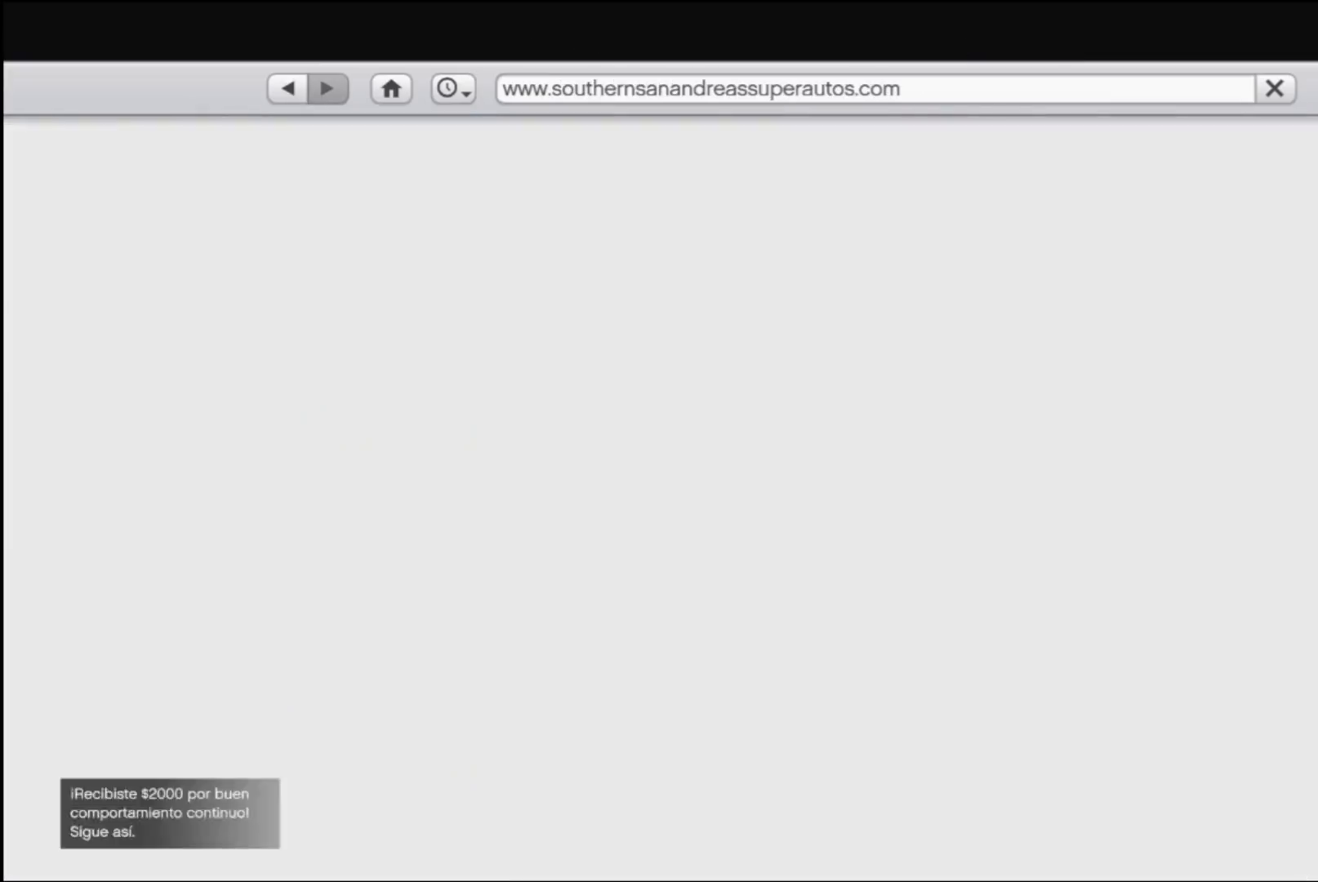
{"buttons": [], "left_stick": "center", "right_stick": "center", "events": []}
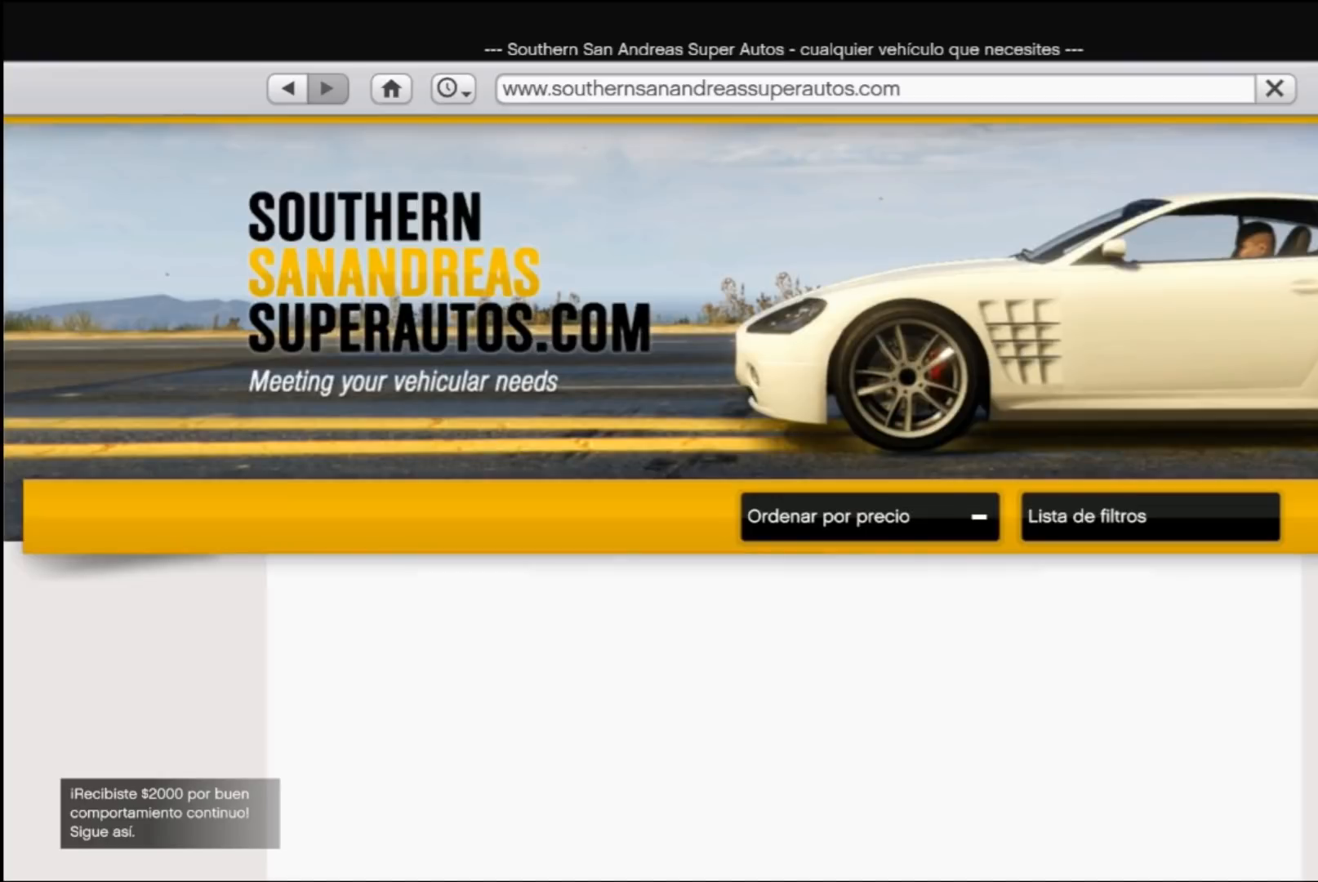
{"buttons": [], "left_stick": "up", "right_stick": "center", "events": [[367, "left_stick", "up"]]}
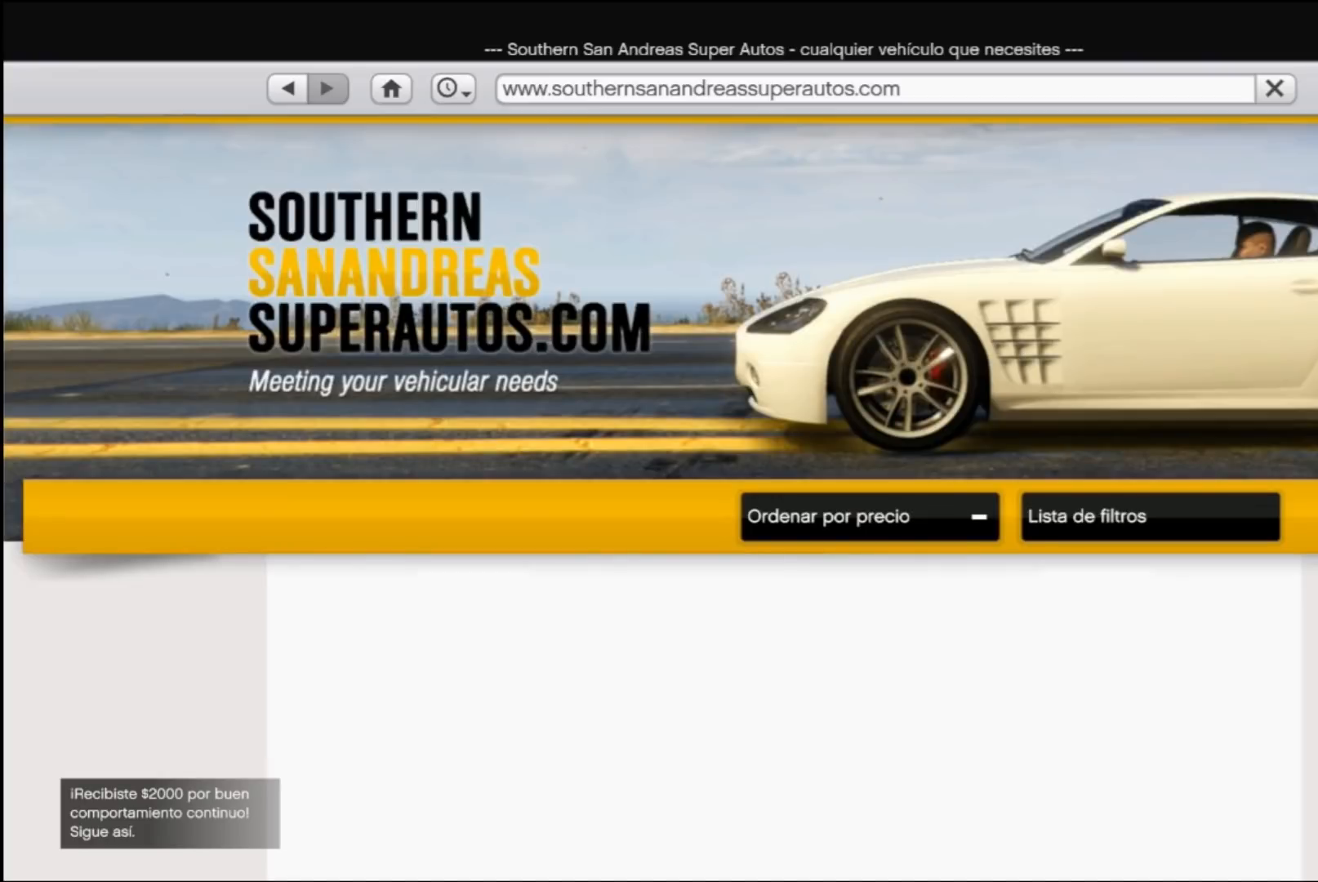
{"buttons": [], "left_stick": "up", "right_stick": "center", "events": []}
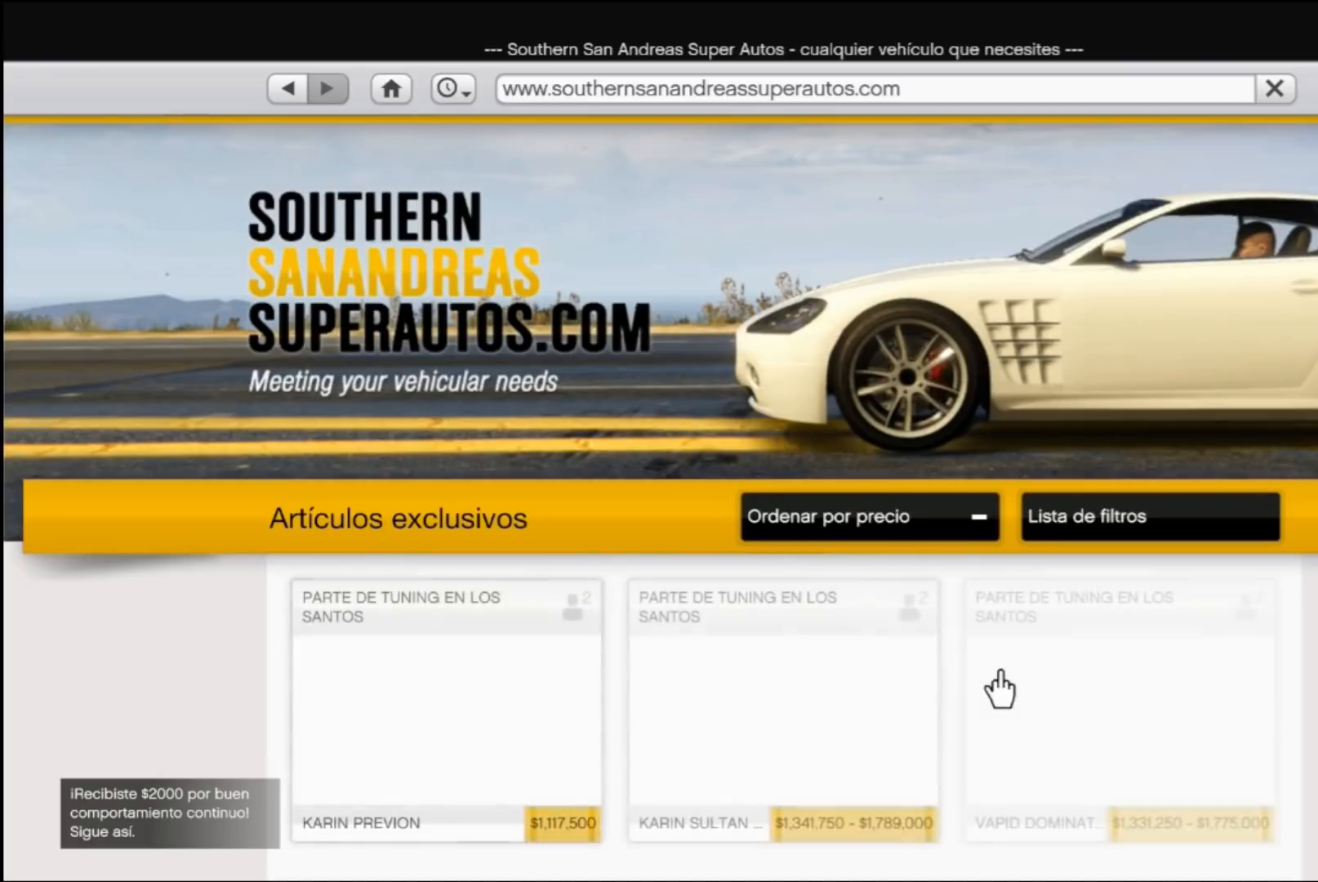
{"buttons": [], "left_stick": "center", "right_stick": "center", "events": [[67, "left_stick", "up-left"], [333, "left_stick", "center"]]}
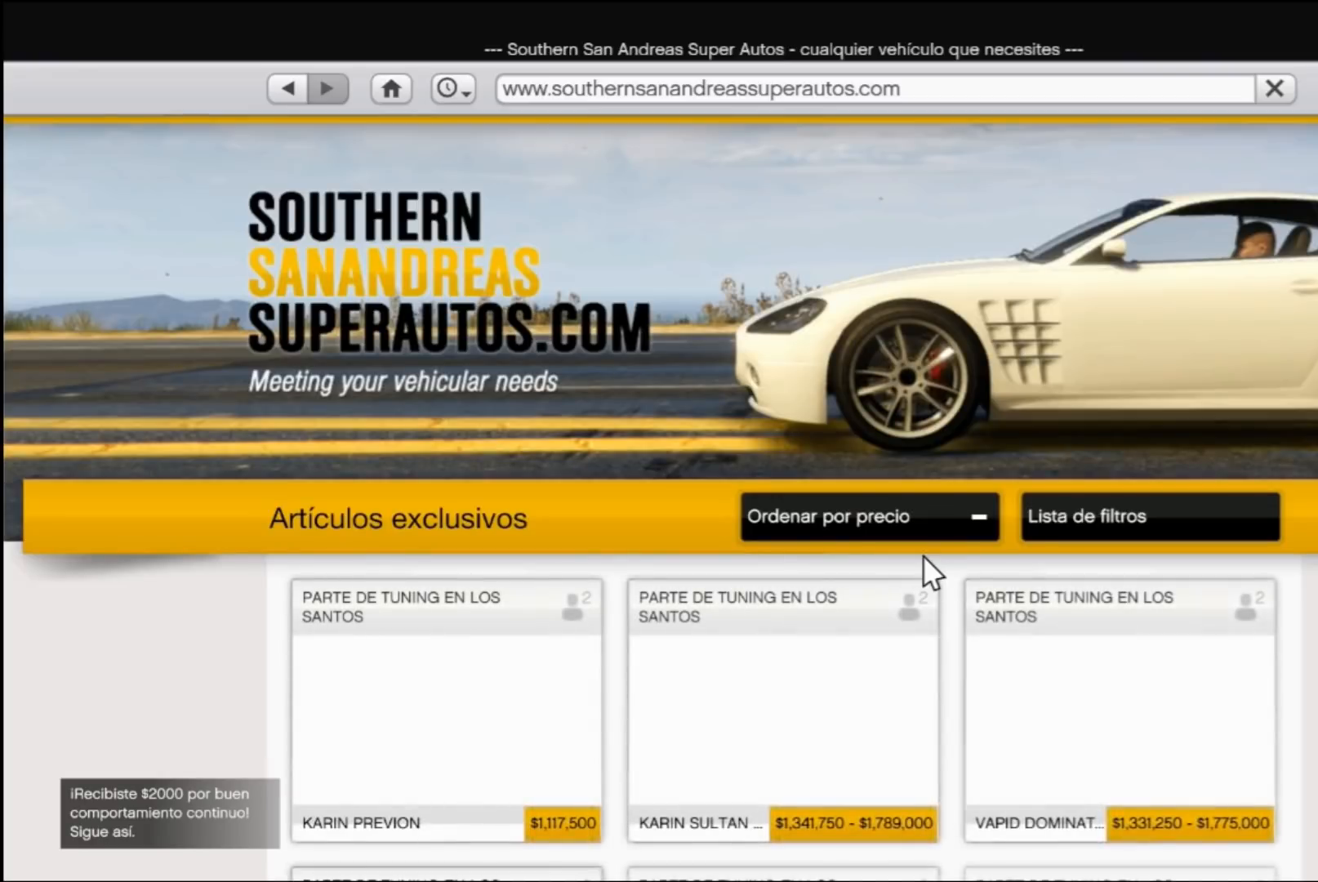
{"buttons": [], "left_stick": "center", "right_stick": "center", "events": [[133, "left_stick", "up"], [267, "left_stick", "center"], [333, "A", "down"], [433, "A", "up"]]}
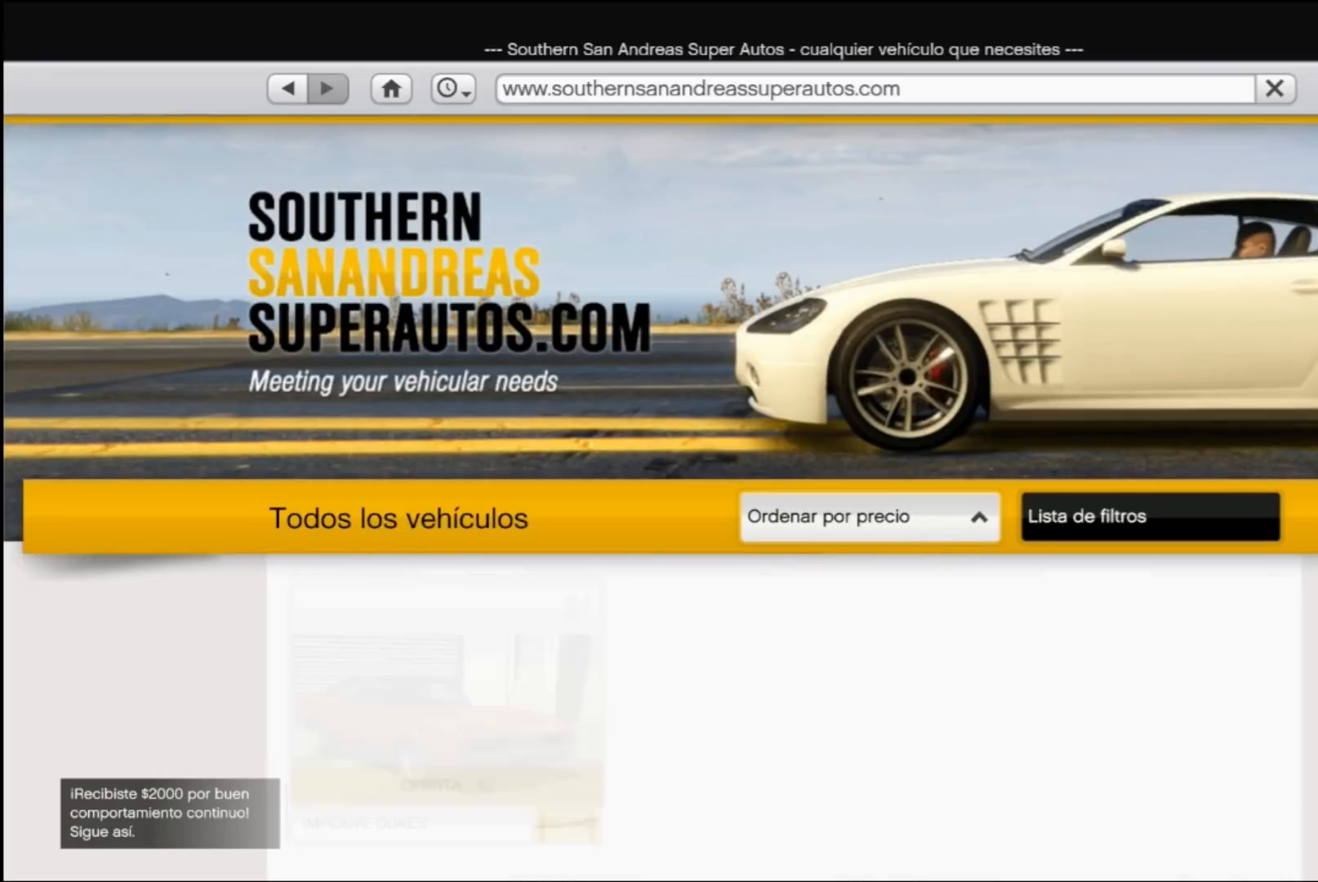
{"buttons": [], "left_stick": "center", "right_stick": "center", "events": []}
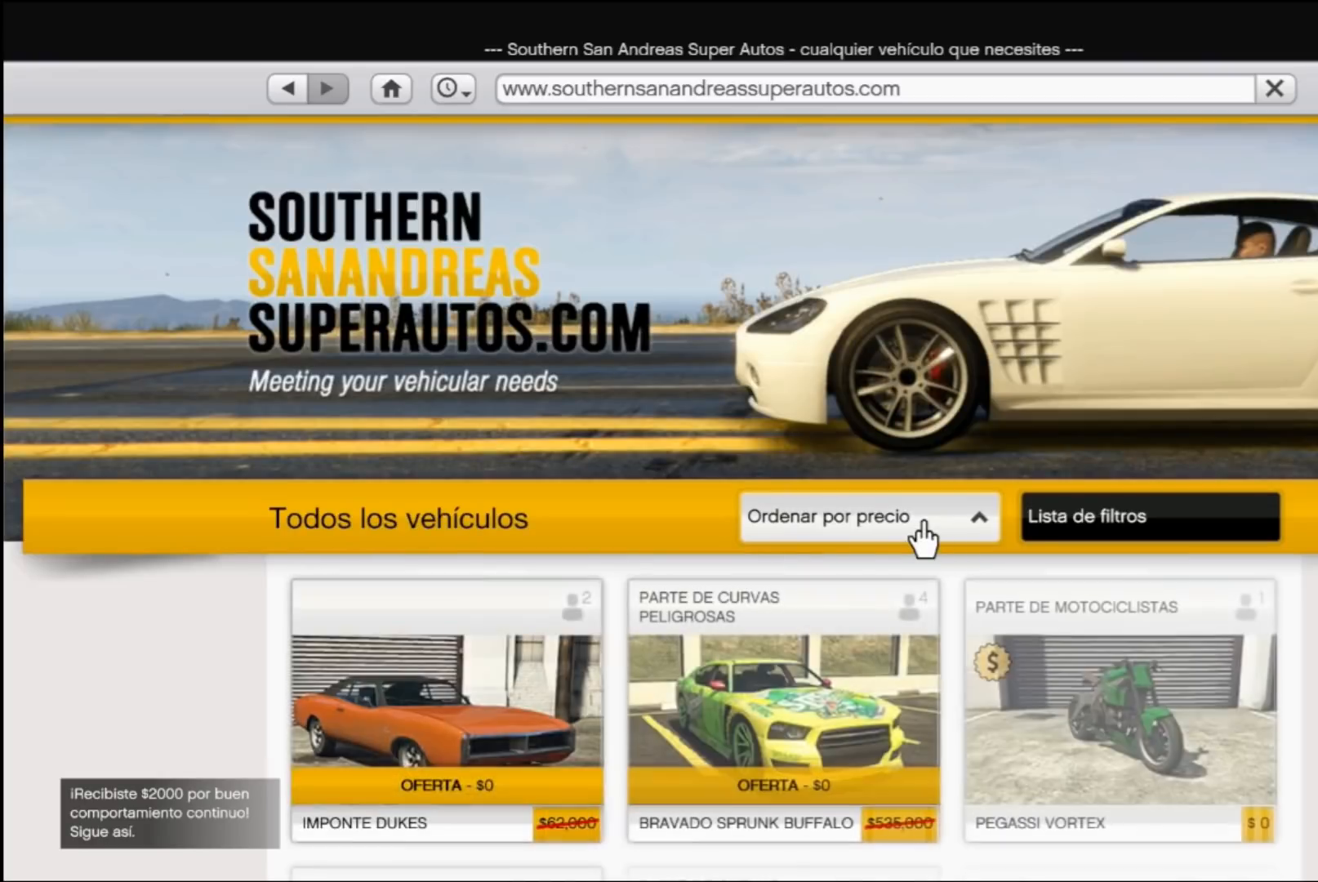
{"buttons": ["A"], "left_stick": "center", "right_stick": "center", "events": [[500, "A", "down"]]}
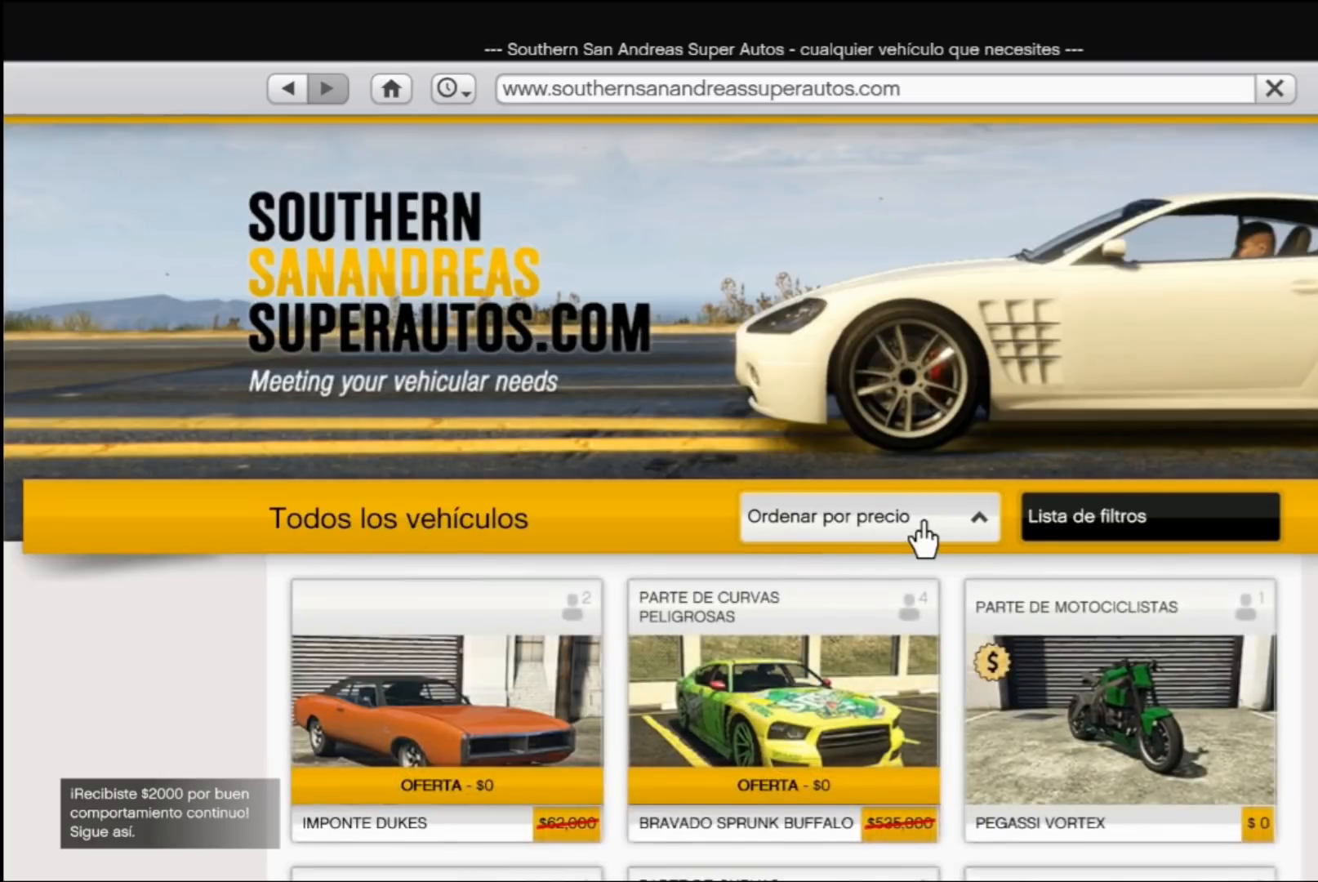
{"buttons": [], "left_stick": "center", "right_stick": "down", "events": [[100, "A", "up"], [367, "right_stick", "down"]]}
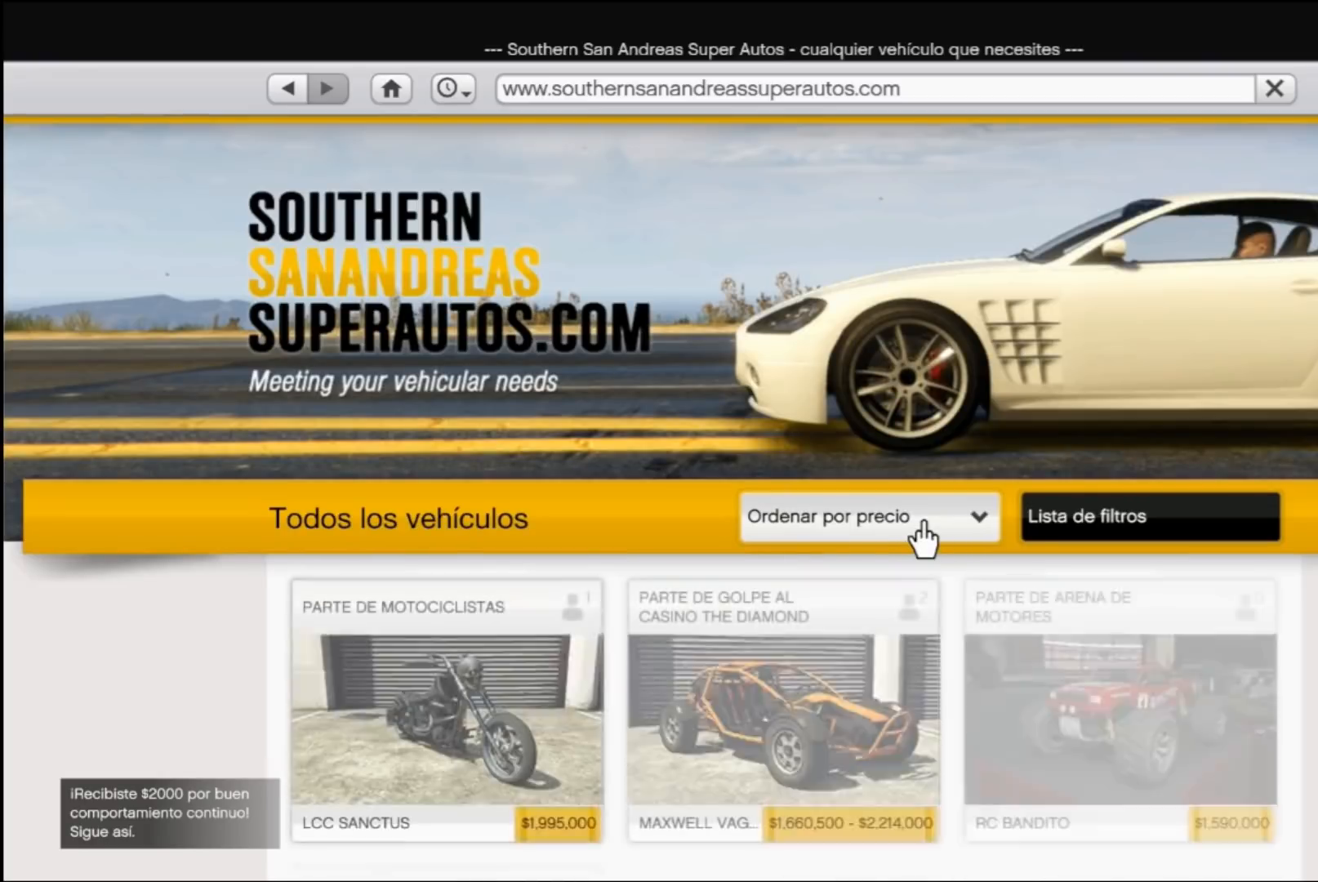
{"buttons": [], "left_stick": "center", "right_stick": "down", "events": []}
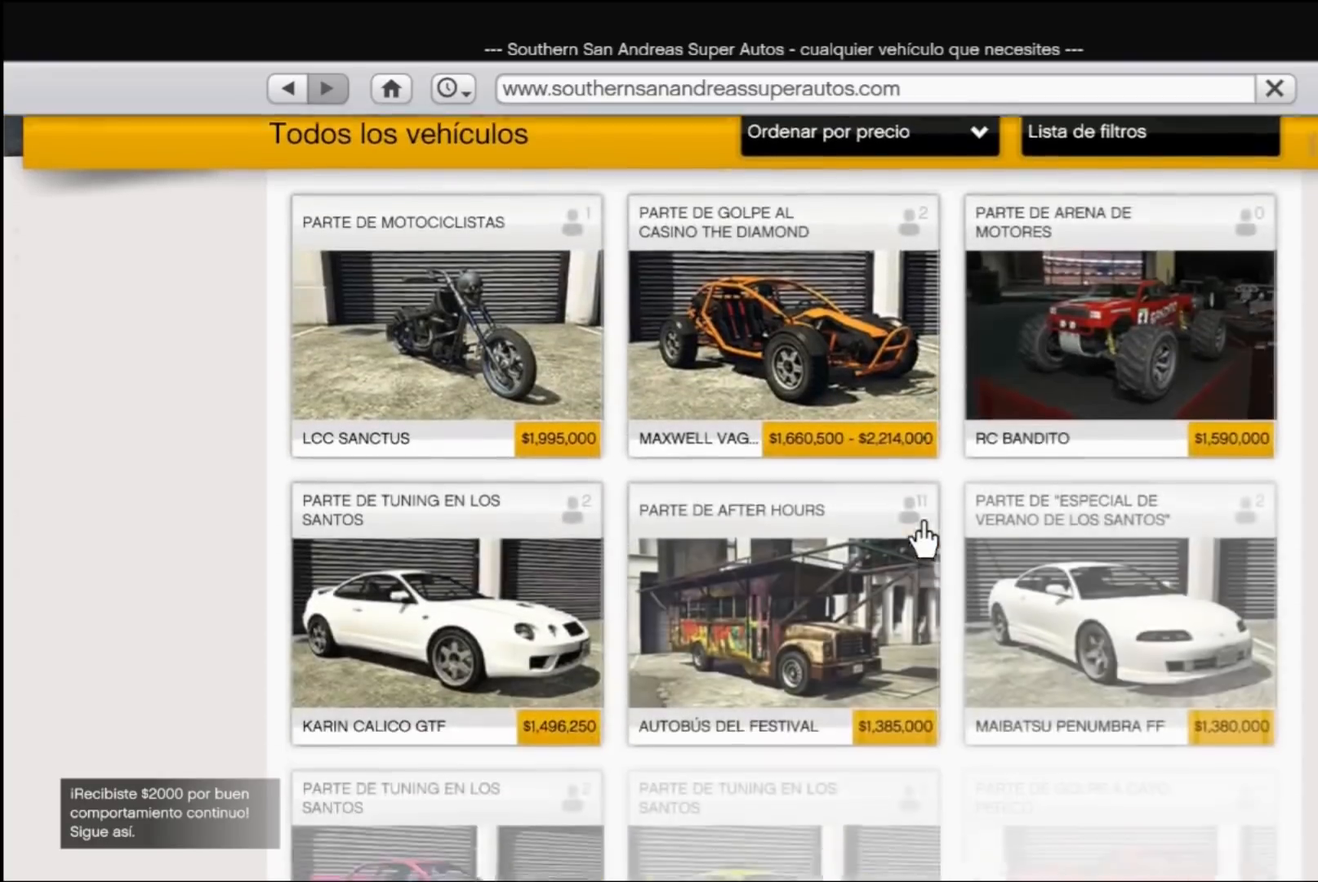
{"buttons": [], "left_stick": "center", "right_stick": "center", "events": [[167, "right_stick", "center"]]}
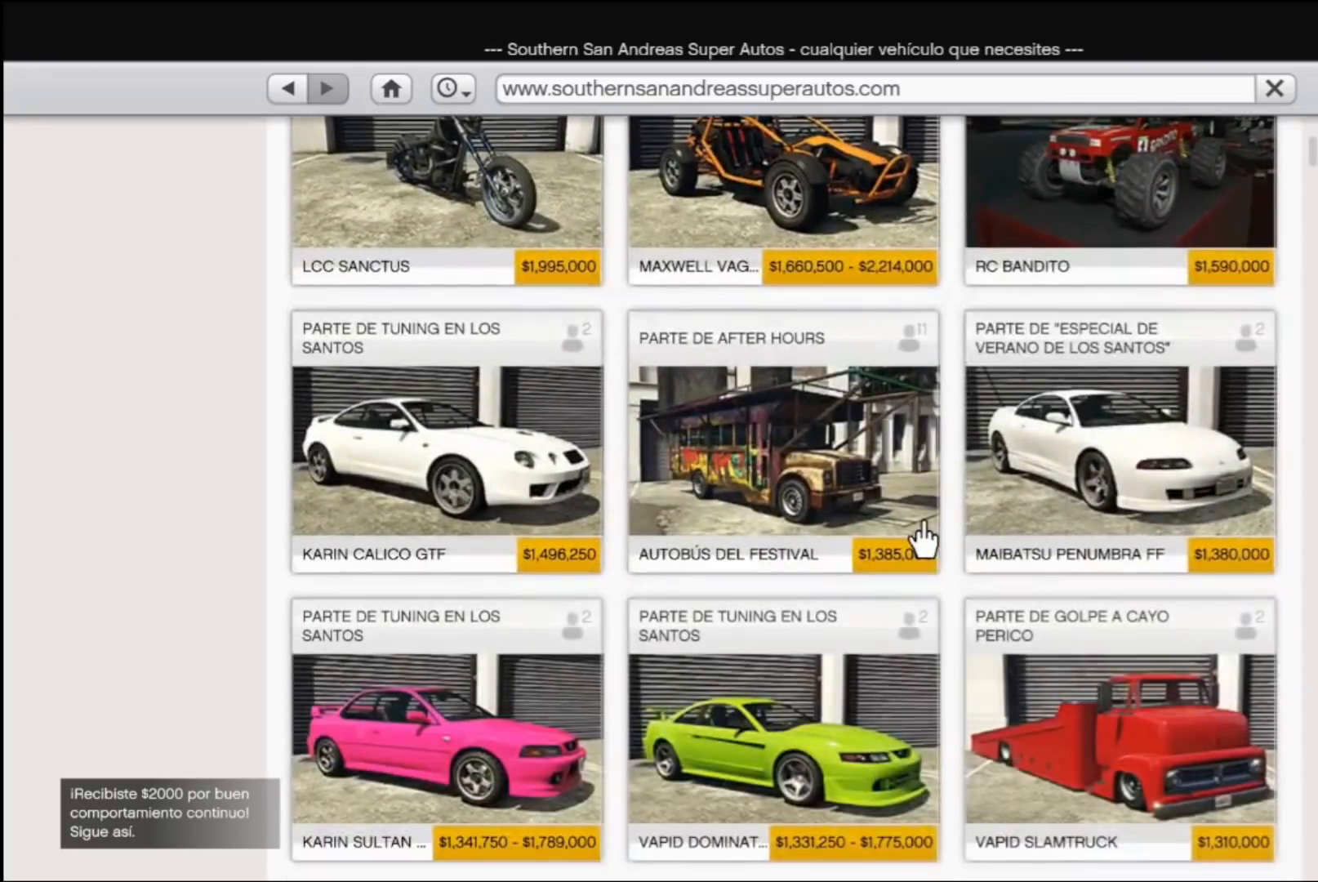
{"buttons": [], "left_stick": "center", "right_stick": "center", "events": [[67, "A", "down"], [167, "A", "up"]]}
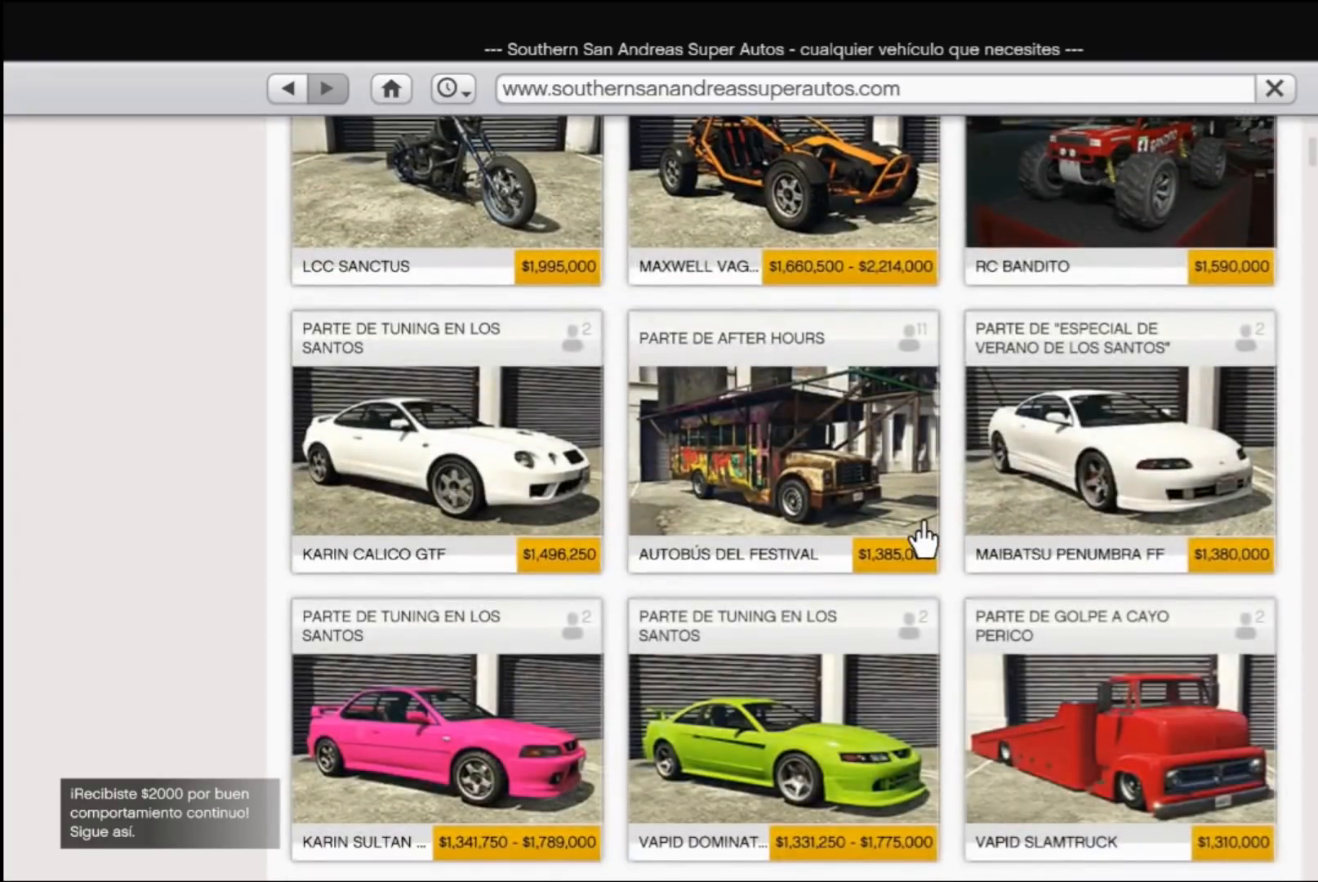
{"buttons": [], "left_stick": "center", "right_stick": "center", "events": []}
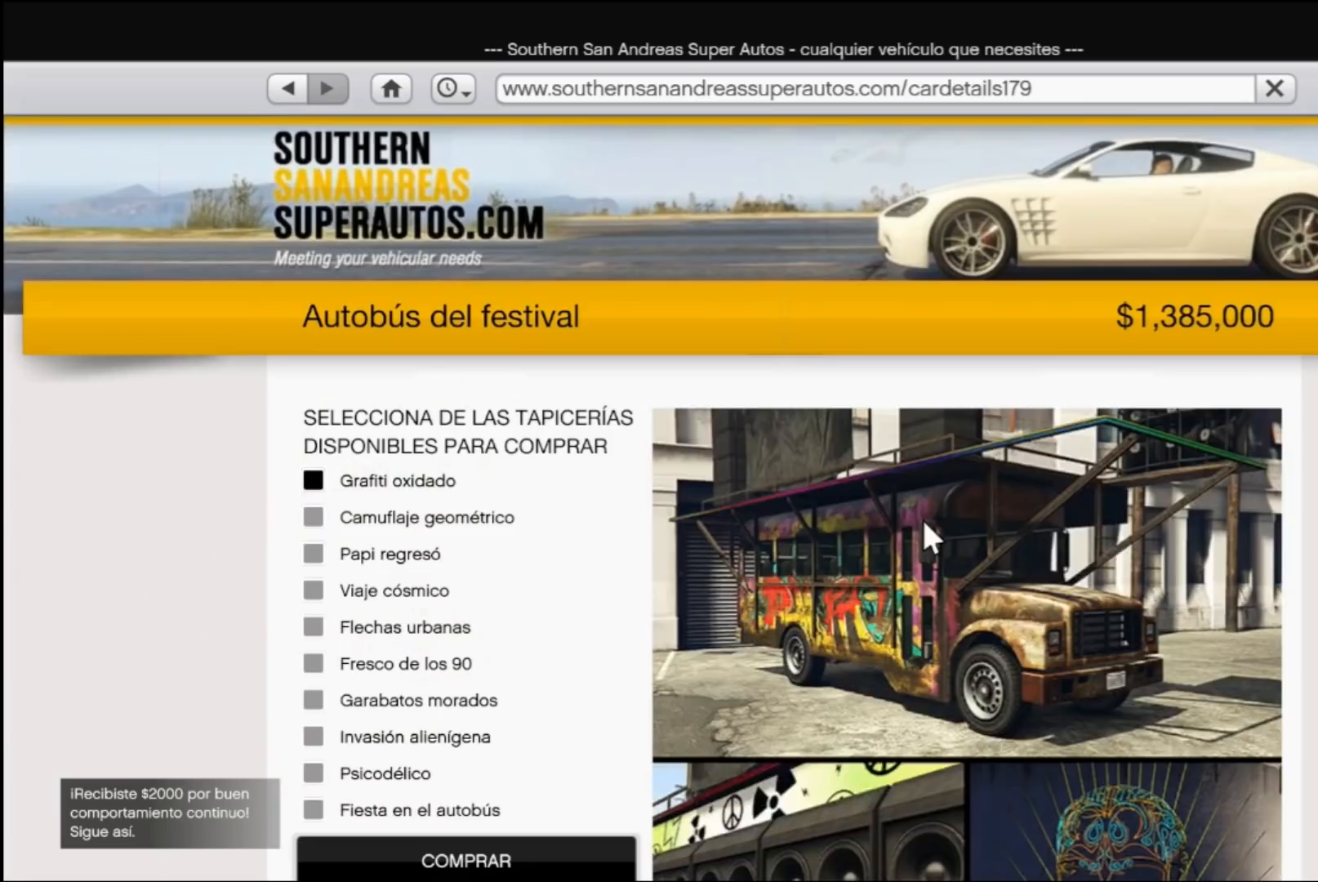
{"buttons": [], "left_stick": "center", "right_stick": "center", "events": []}
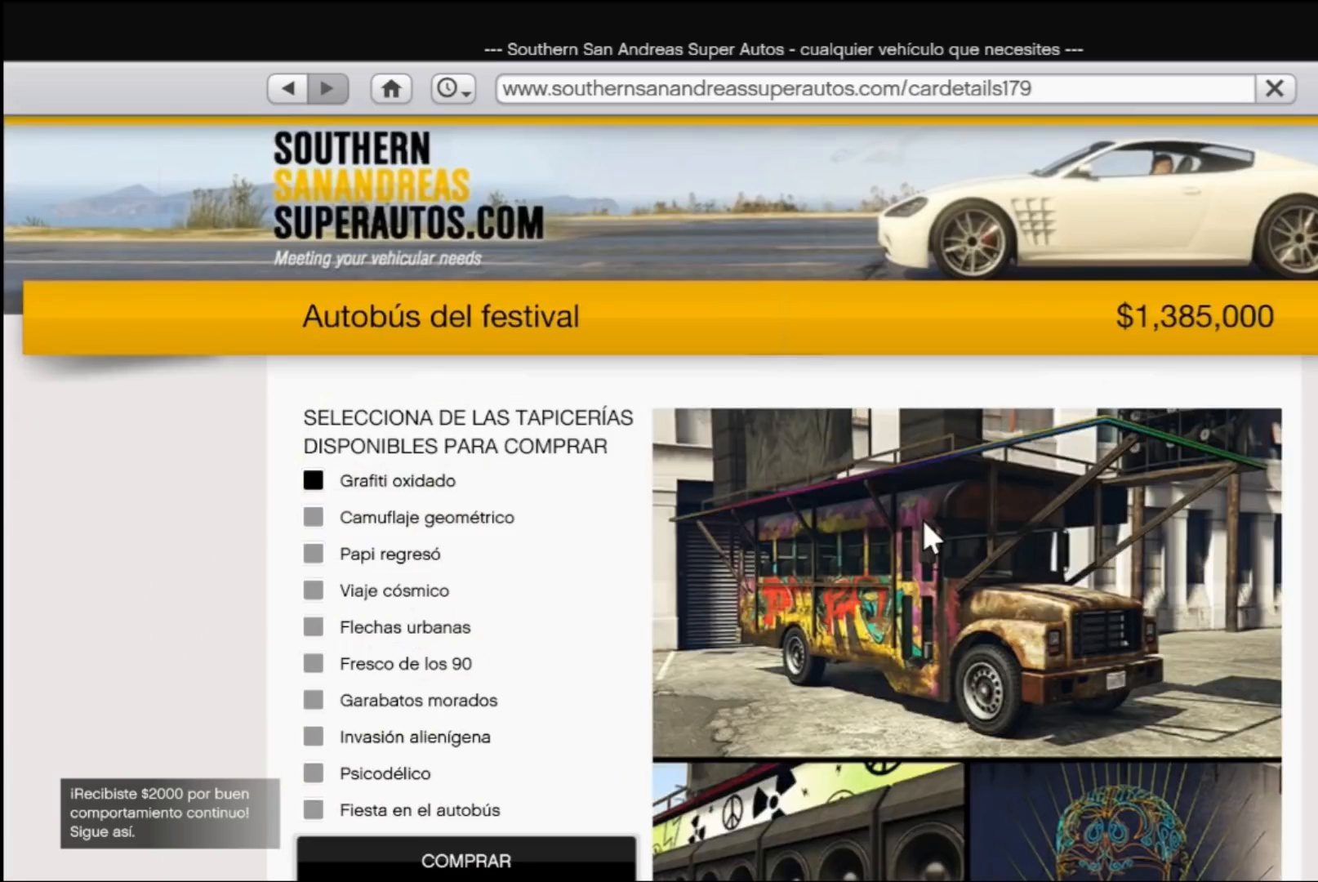
{"buttons": [], "left_stick": "center", "right_stick": "up", "events": [[33, "right_stick", "down"], [367, "right_stick", "up"]]}
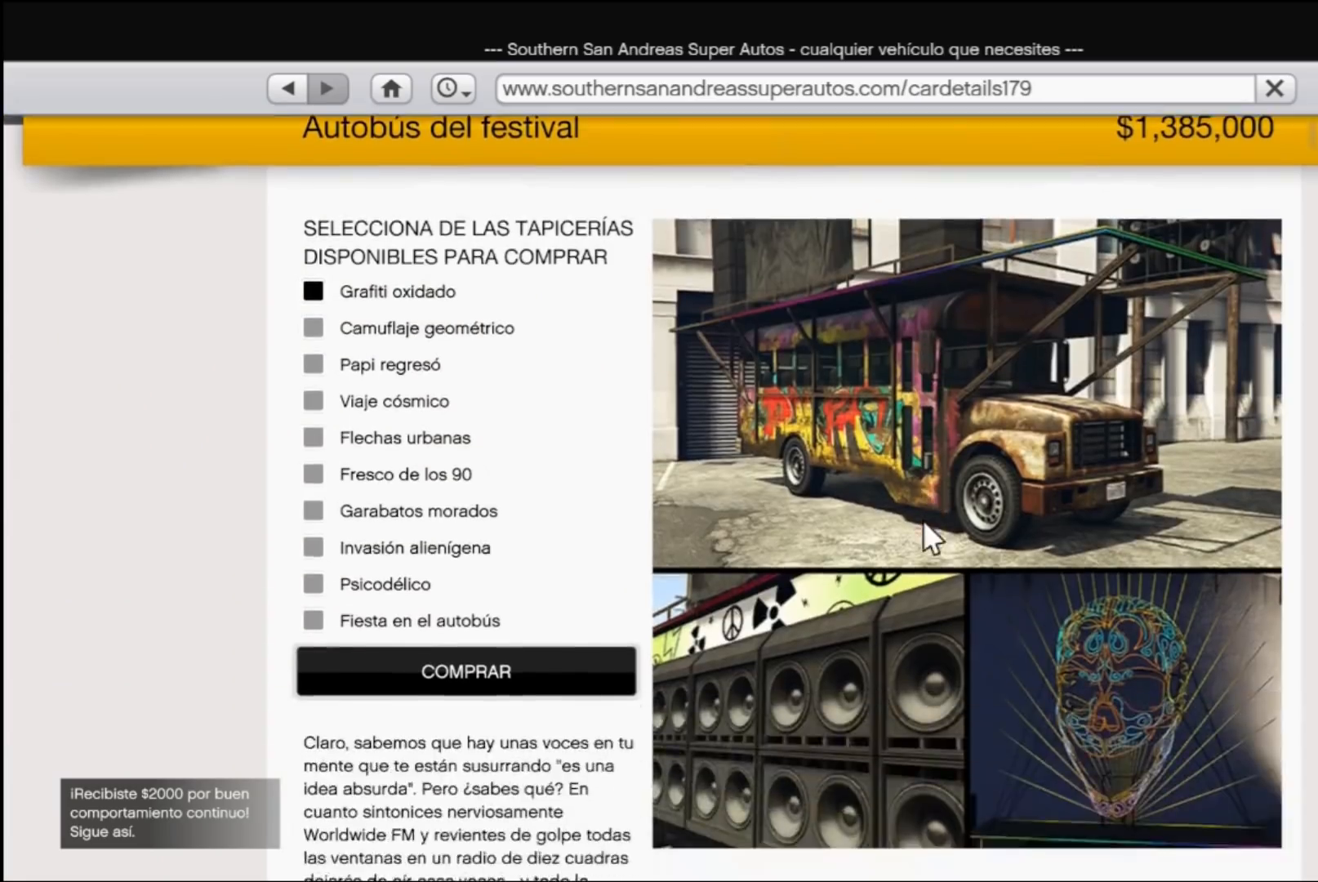
{"buttons": [], "left_stick": "center", "right_stick": "down", "events": [[267, "right_stick", "down"]]}
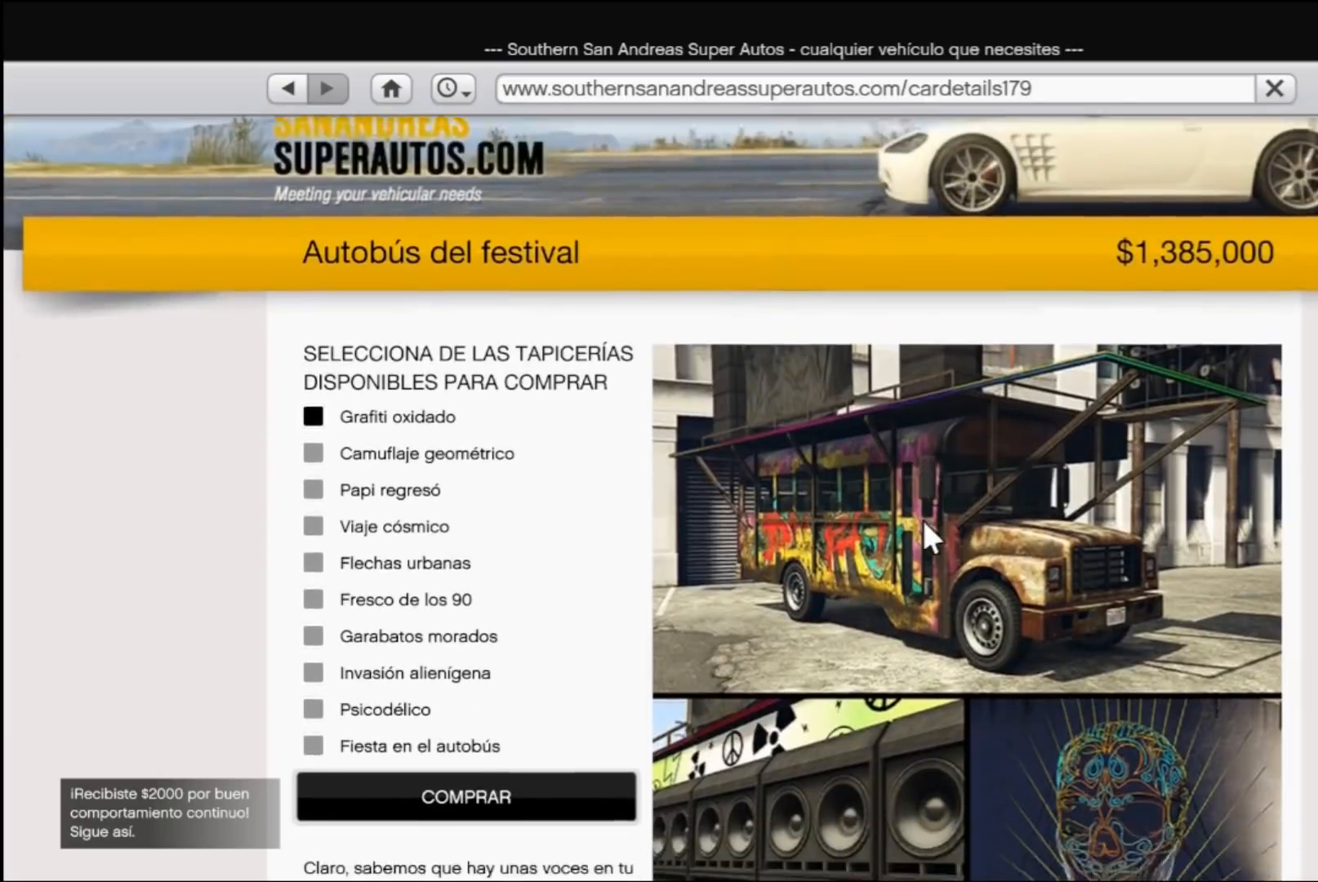
{"buttons": [], "left_stick": "center", "right_stick": "right", "events": [[433, "right_stick", "right"]]}
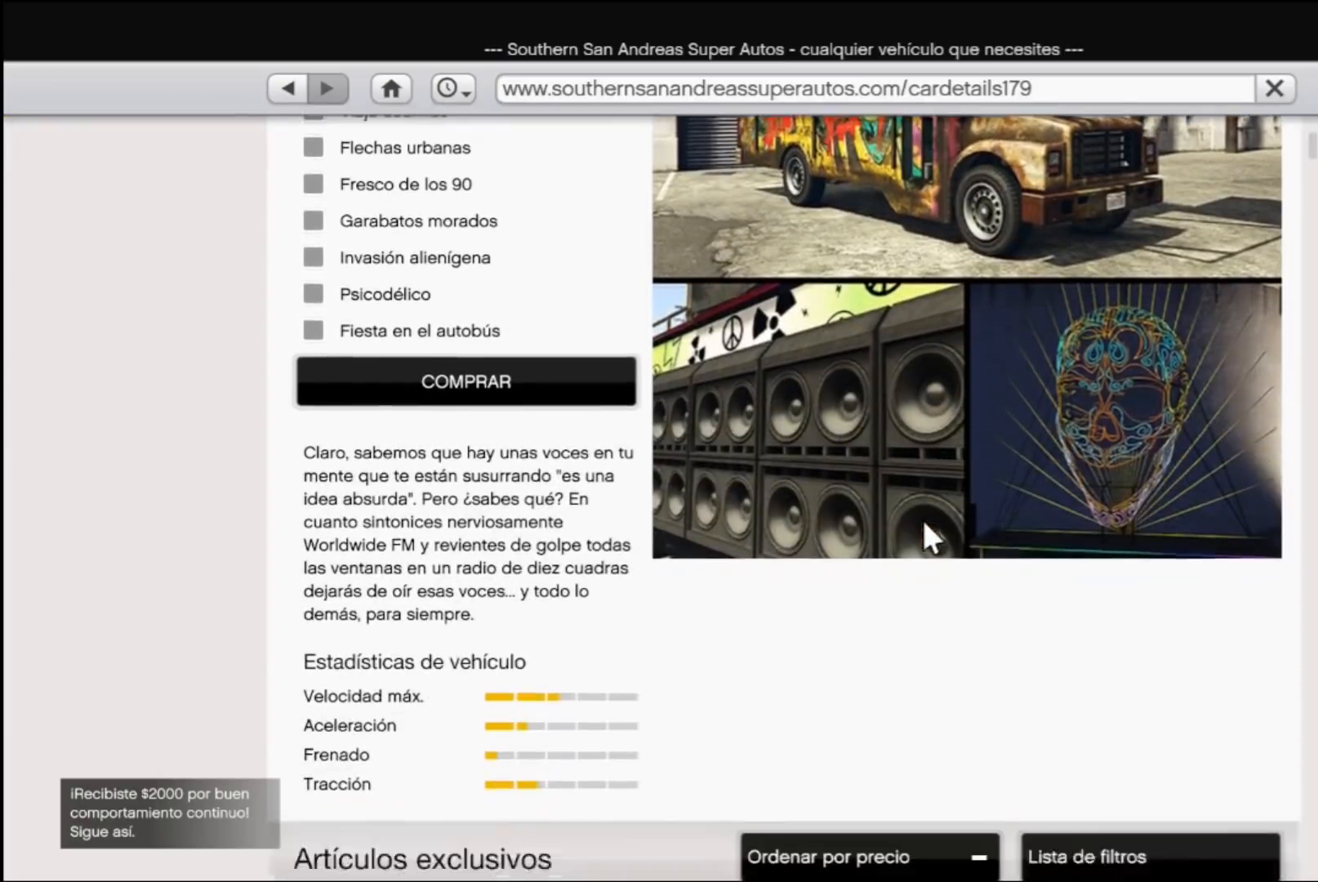
{"buttons": [], "left_stick": "center", "right_stick": "up-right", "events": [[33, "right_stick", "center"], [167, "right_stick", "up-right"]]}